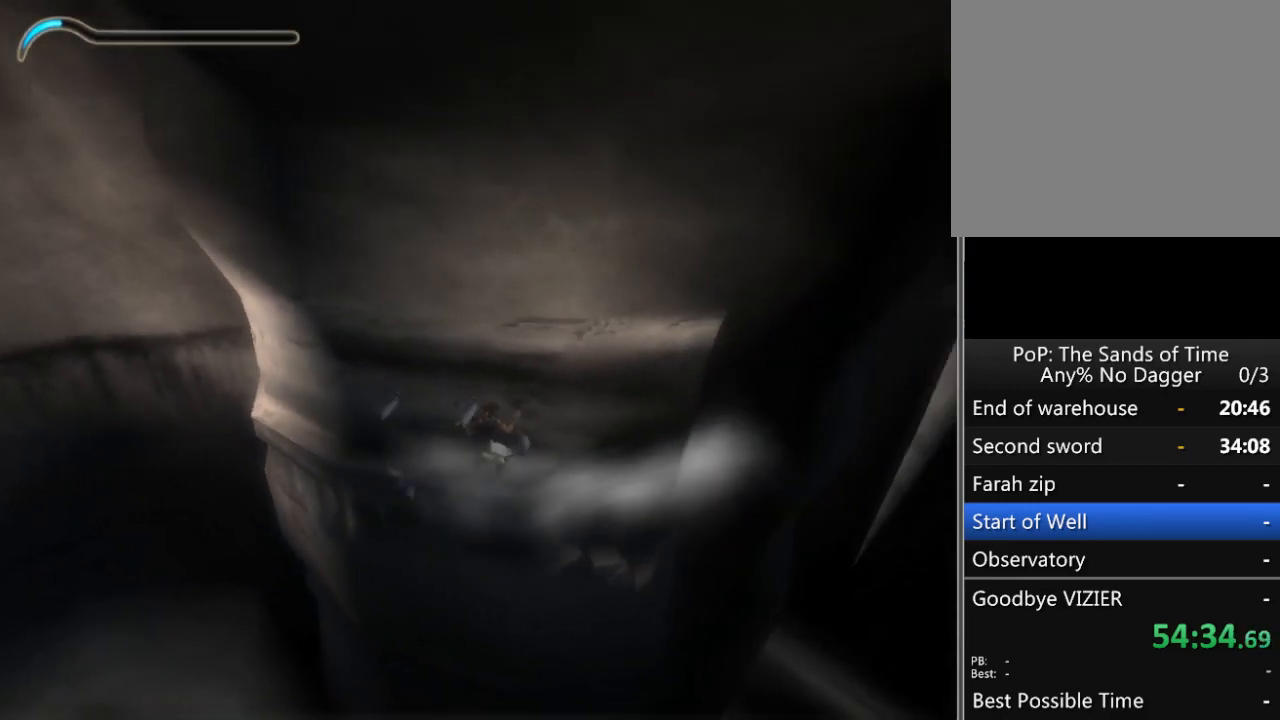
Gameplay with a controller (Xbox layout); each line is a JSON object with the inputs held at the frame after it. "events" lists button and stick changes between this image and that frame as [ms after this image, input, new state], when the widget could be followed in between. Not read: L2 L3 R2 R3.
{"buttons": [], "left_stick": "center", "right_stick": "center", "events": [[67, "X", "down"], [133, "X", "up"], [200, "X", "down"], [283, "X", "up"], [317, "left_stick", "center"], [350, "X", "down"], [417, "X", "up"]]}
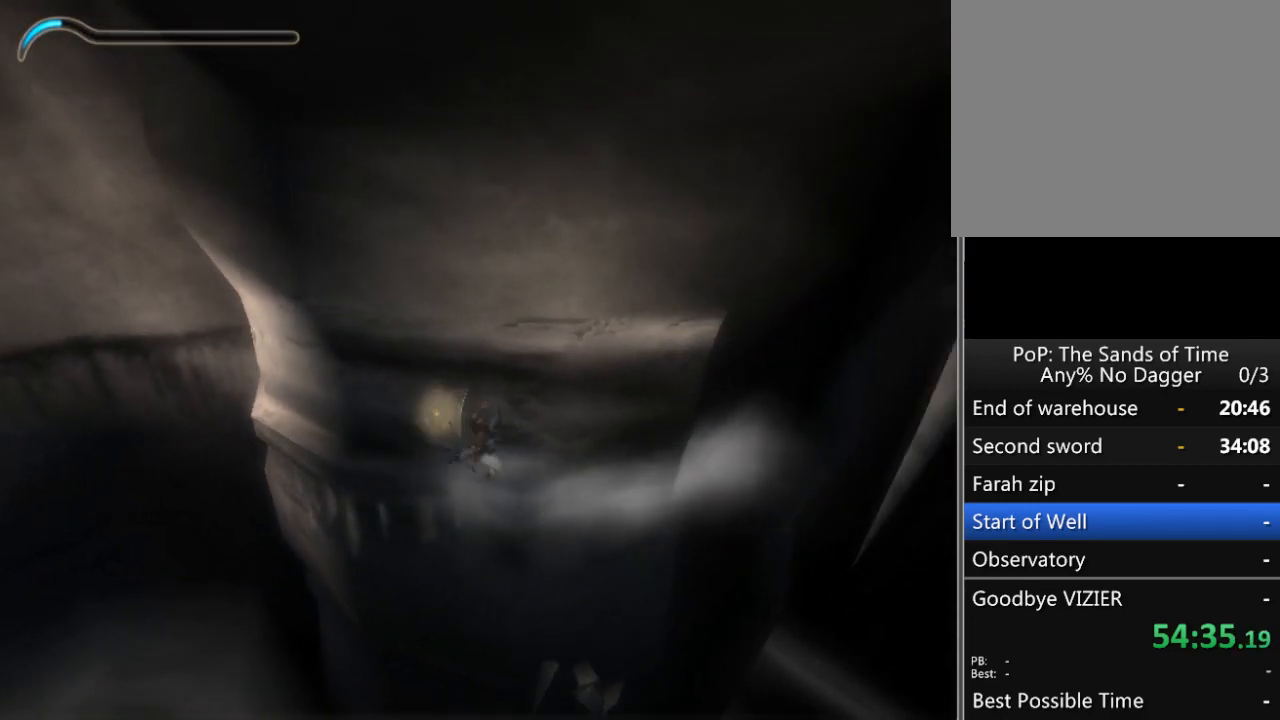
{"buttons": ["B"], "left_stick": "center", "right_stick": "center", "events": [[317, "B", "down"], [383, "B", "up"], [450, "B", "down"]]}
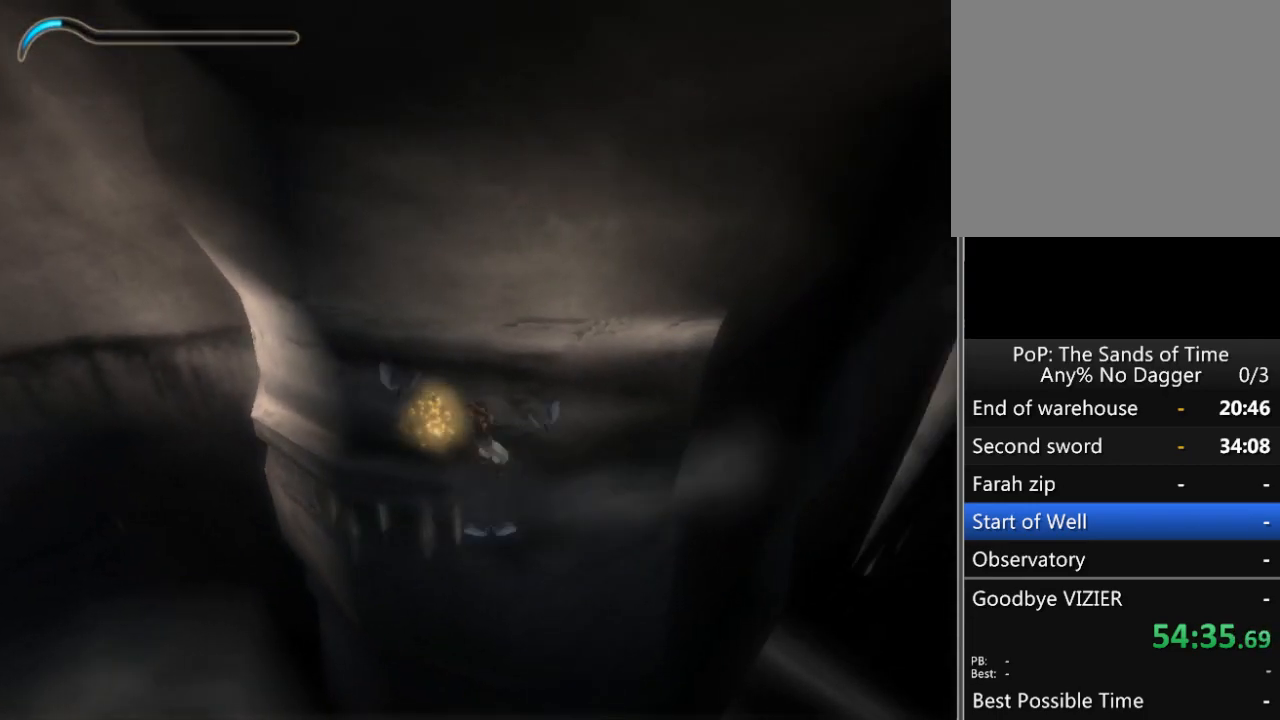
{"buttons": [], "left_stick": "center", "right_stick": "center", "events": [[17, "B", "up"], [417, "A", "down"], [483, "A", "up"]]}
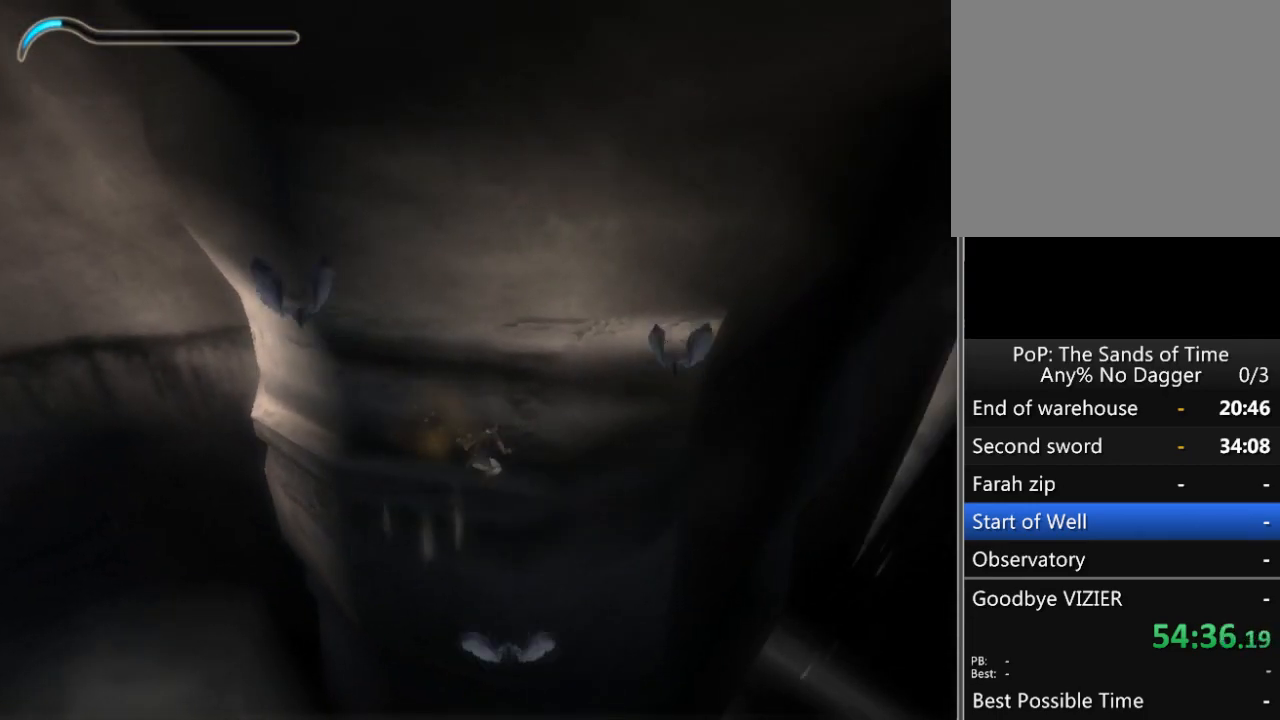
{"buttons": [], "left_stick": "center", "right_stick": "center", "events": []}
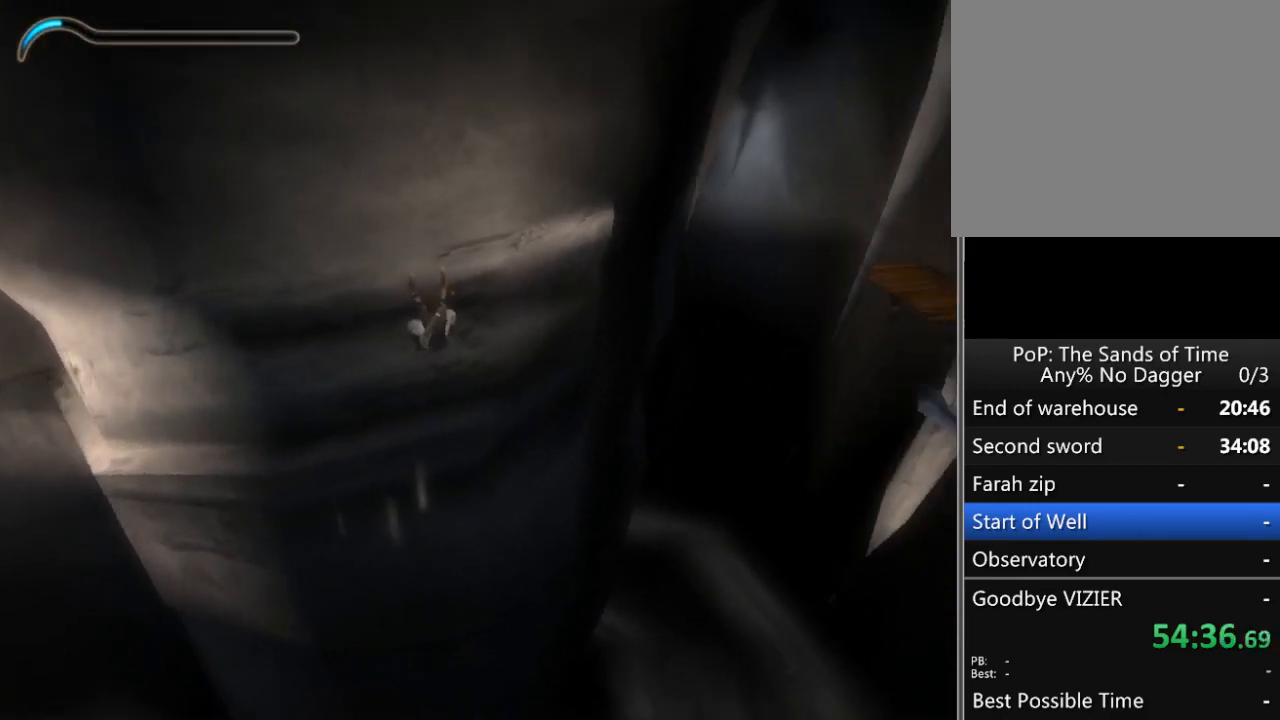
{"buttons": [], "left_stick": "center", "right_stick": "center", "events": [[100, "left_stick", "right"], [167, "left_stick", "center"]]}
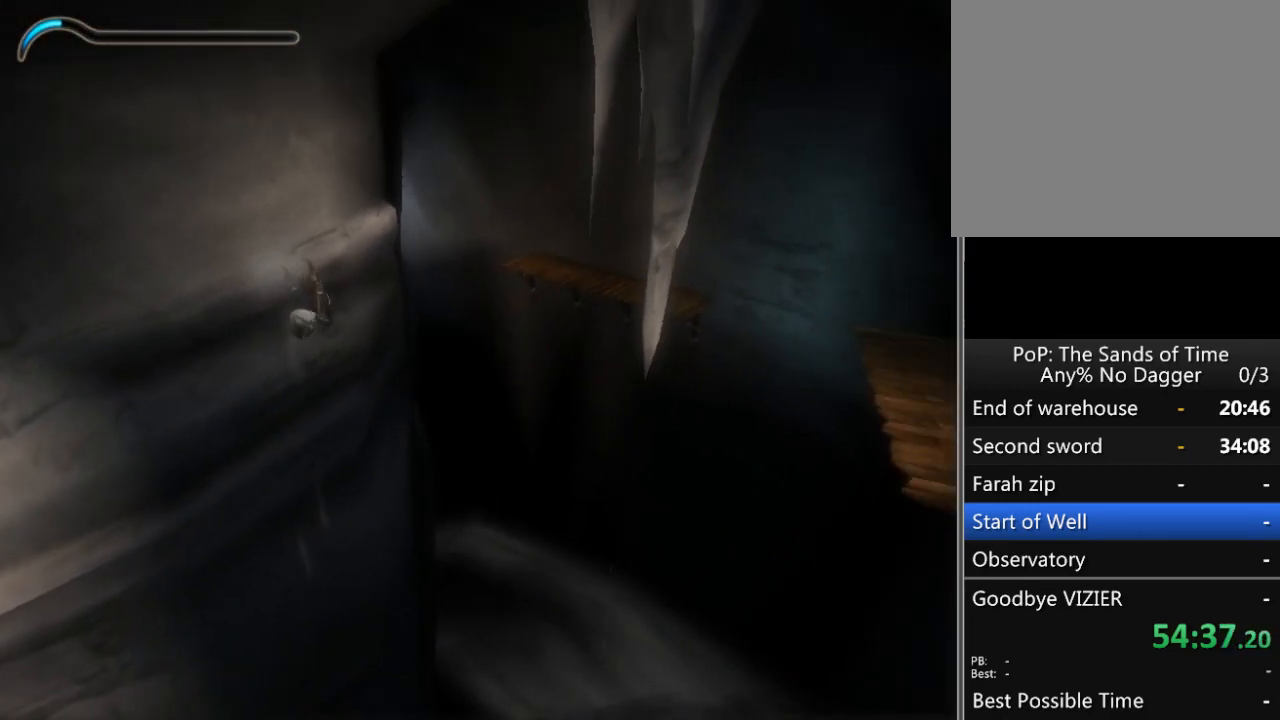
{"buttons": [], "left_stick": "center", "right_stick": "center", "events": [[183, "left_stick", "right"], [283, "left_stick", "center"]]}
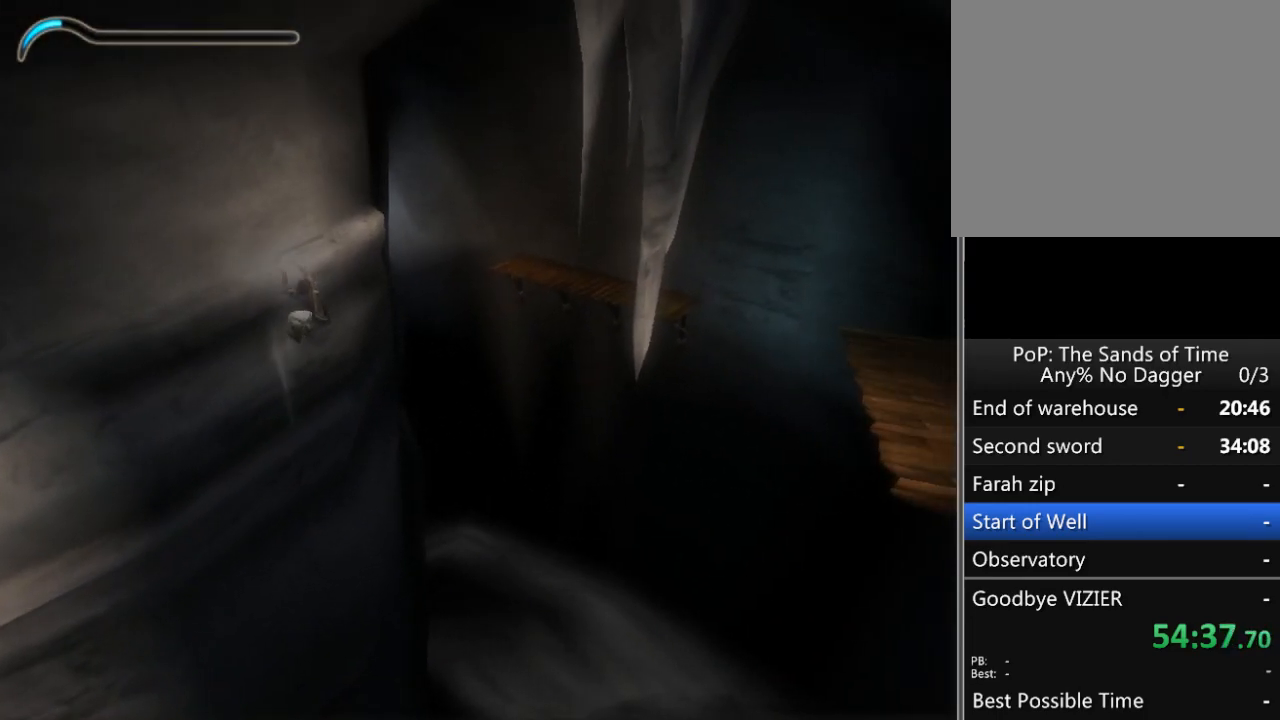
{"buttons": [], "left_stick": "center", "right_stick": "center", "events": [[250, "left_stick", "right"], [317, "left_stick", "center"]]}
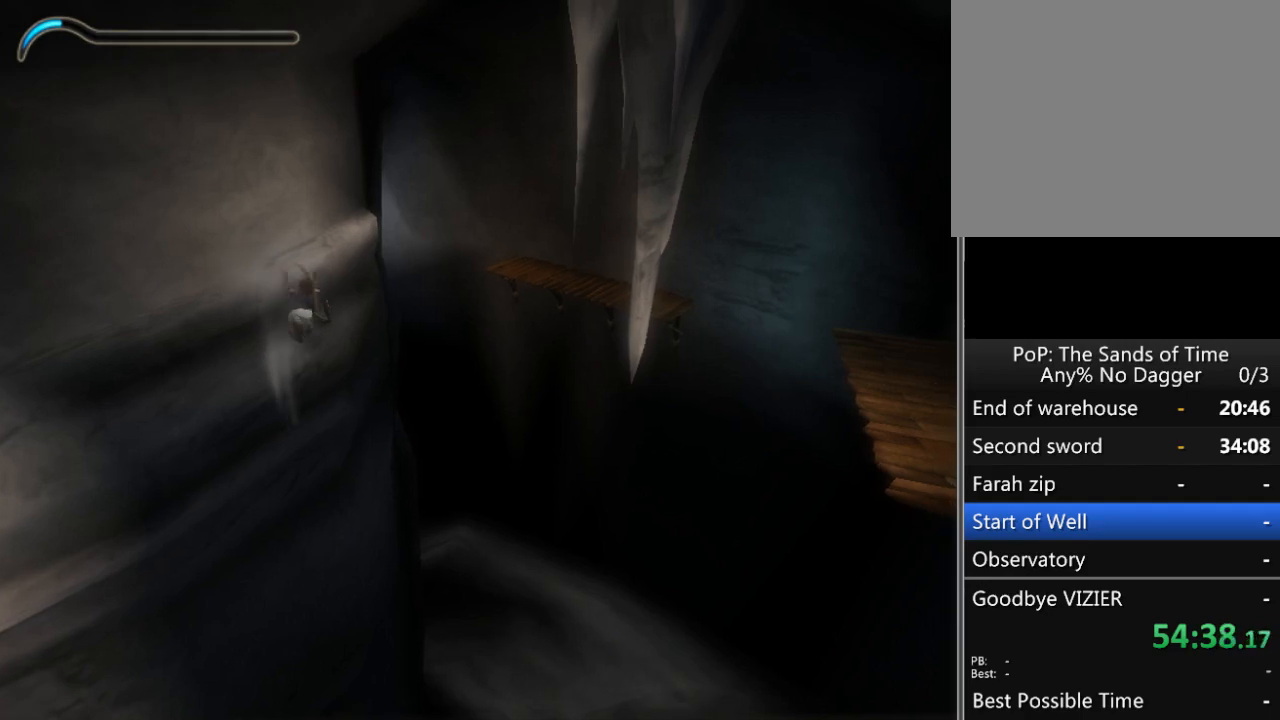
{"buttons": [], "left_stick": "center", "right_stick": "center", "events": [[317, "B", "down"], [367, "B", "up"]]}
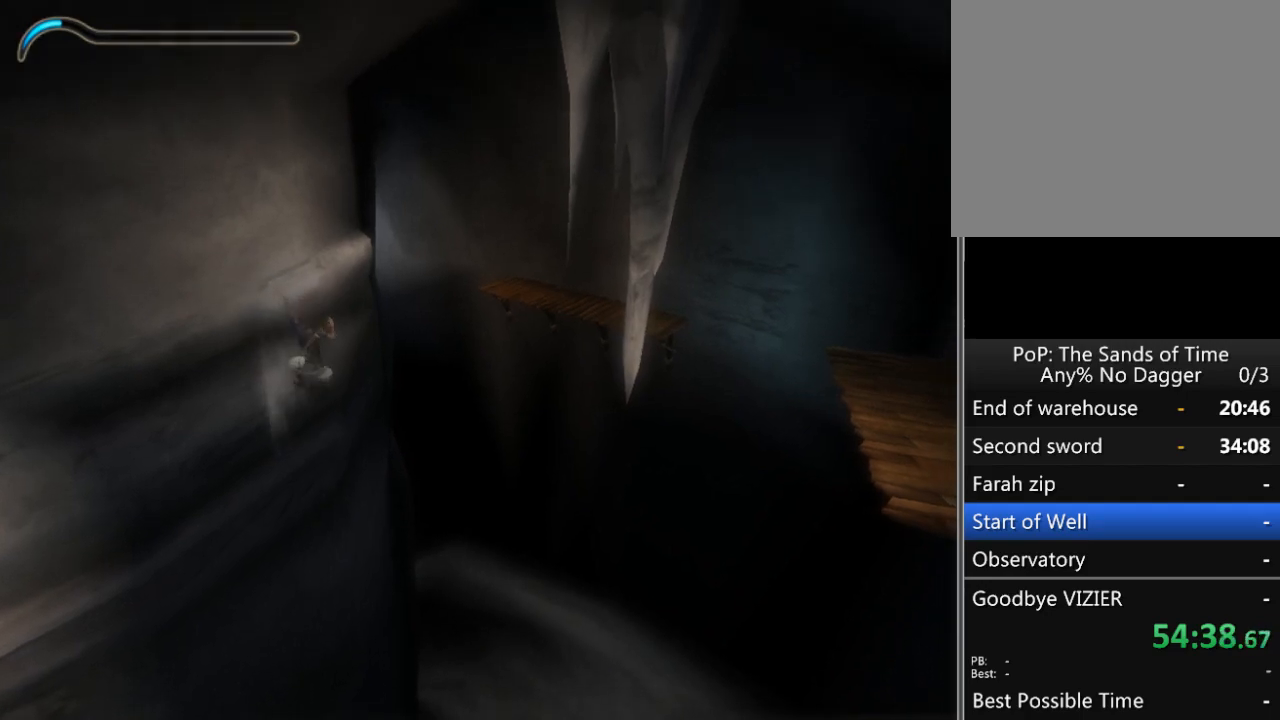
{"buttons": [], "left_stick": "center", "right_stick": "center", "events": [[383, "L1", "down"], [433, "L1", "up"]]}
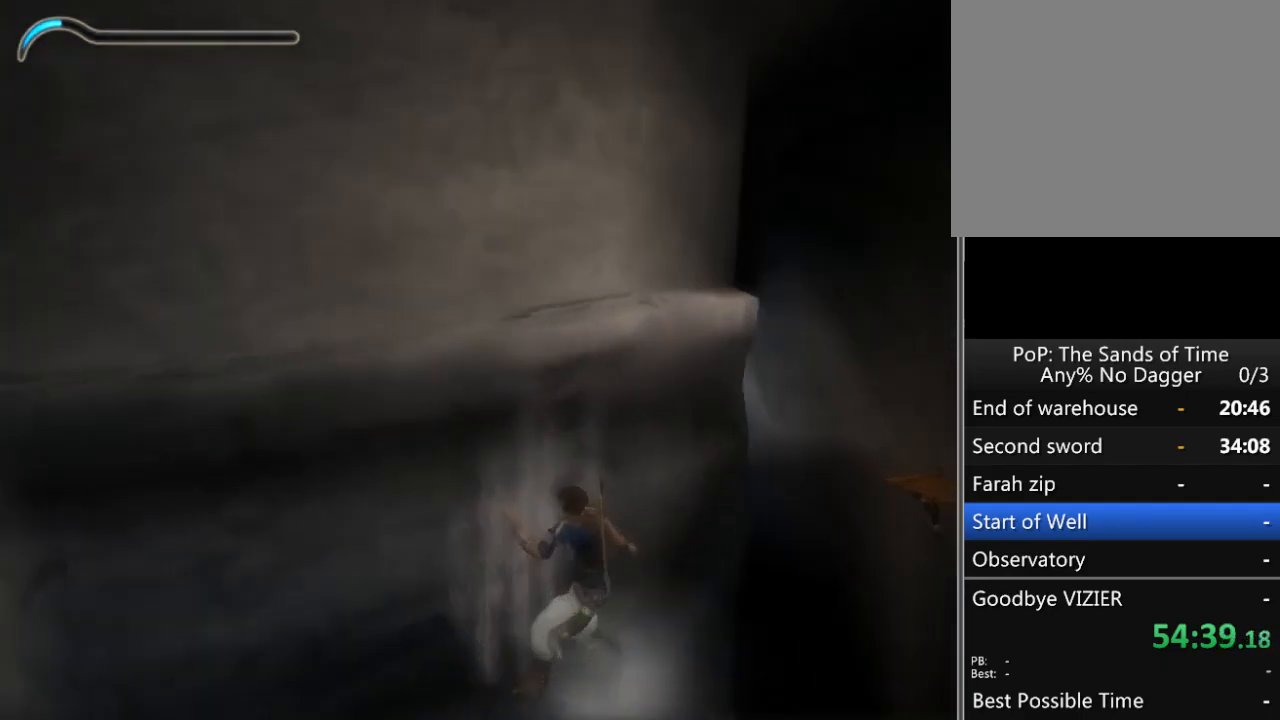
{"buttons": [], "left_stick": "center", "right_stick": "center", "events": []}
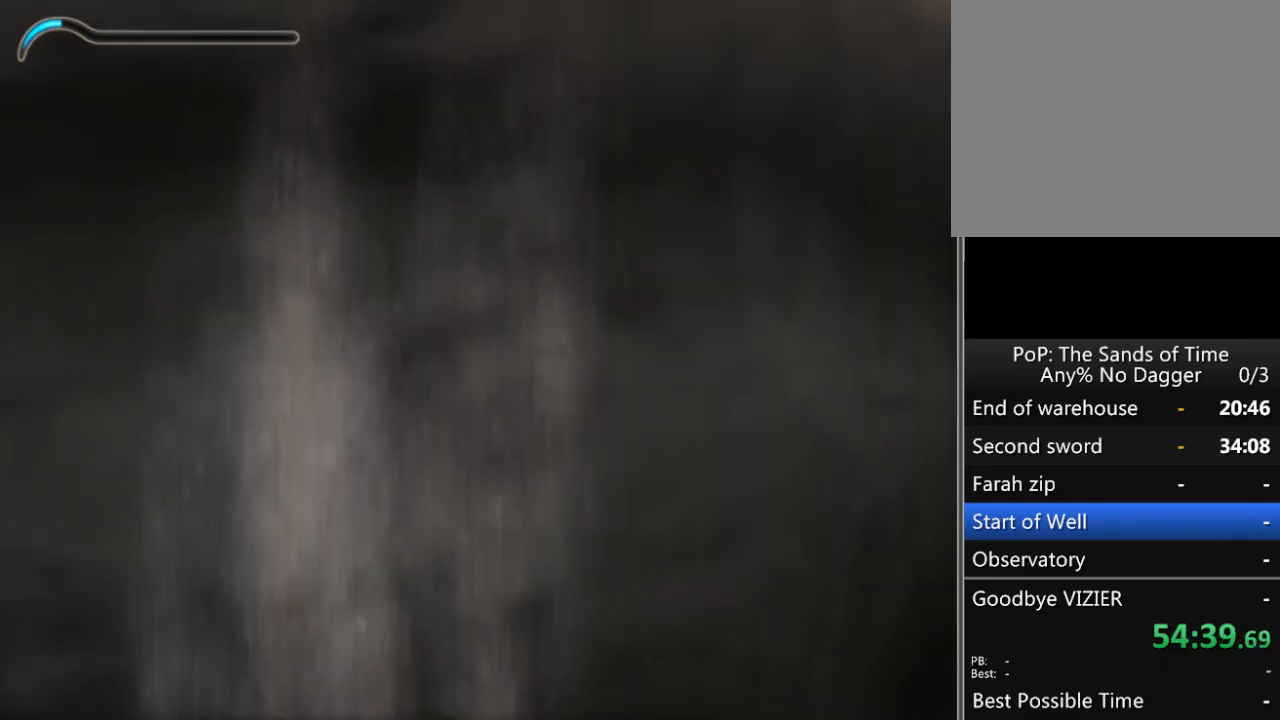
{"buttons": [], "left_stick": "right", "right_stick": "center", "events": [[233, "left_stick", "right"]]}
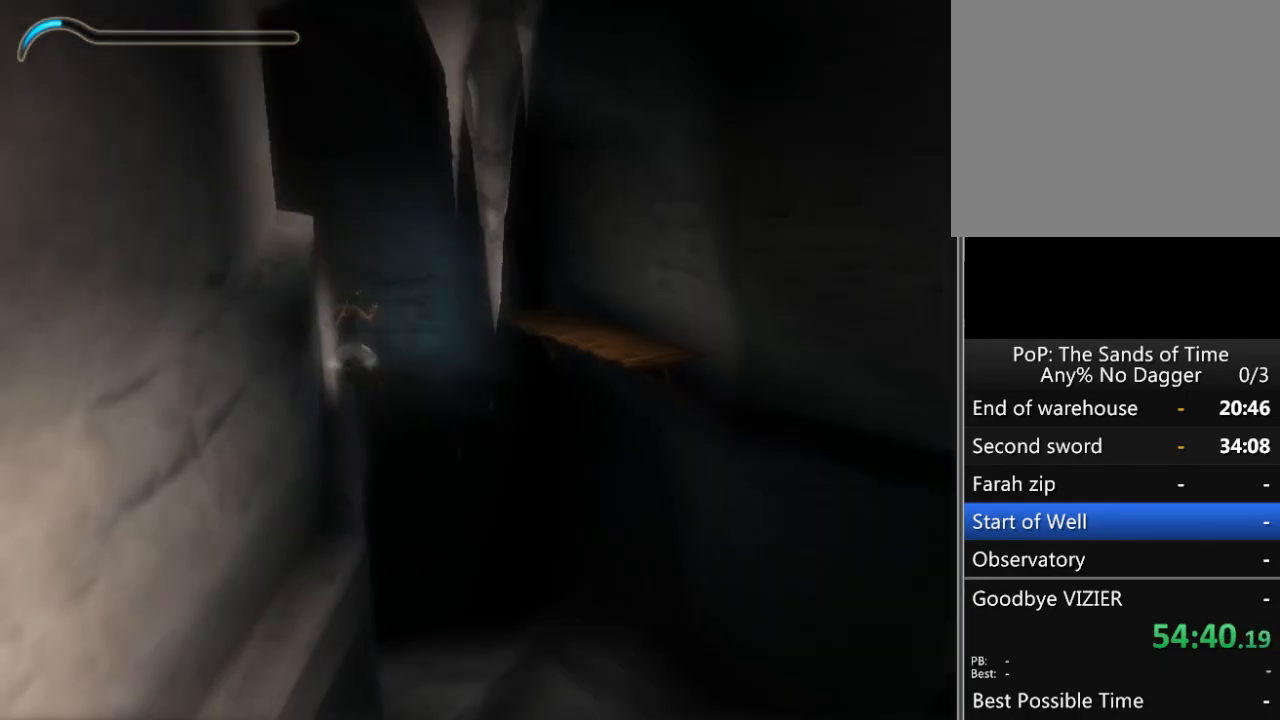
{"buttons": [], "left_stick": "left", "right_stick": "center", "events": [[167, "left_stick", "center"], [233, "left_stick", "left"]]}
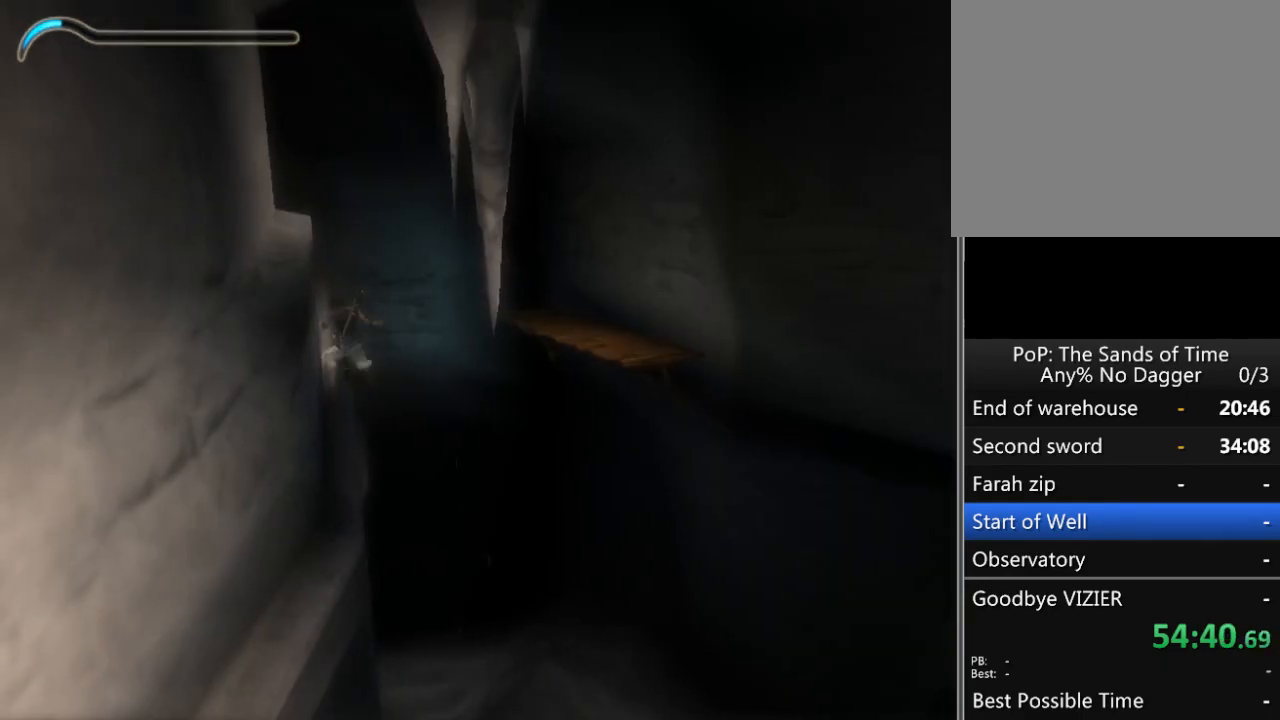
{"buttons": [], "left_stick": "left", "right_stick": "center", "events": []}
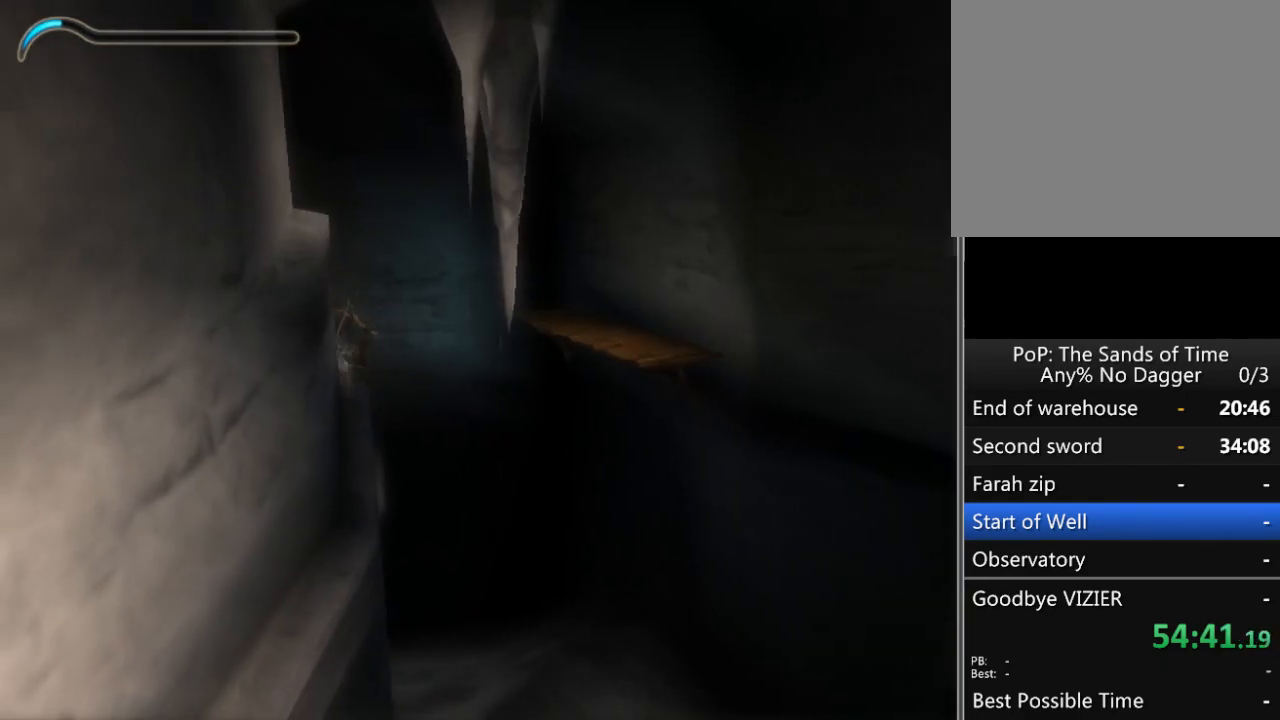
{"buttons": [], "left_stick": "left", "right_stick": "center", "events": []}
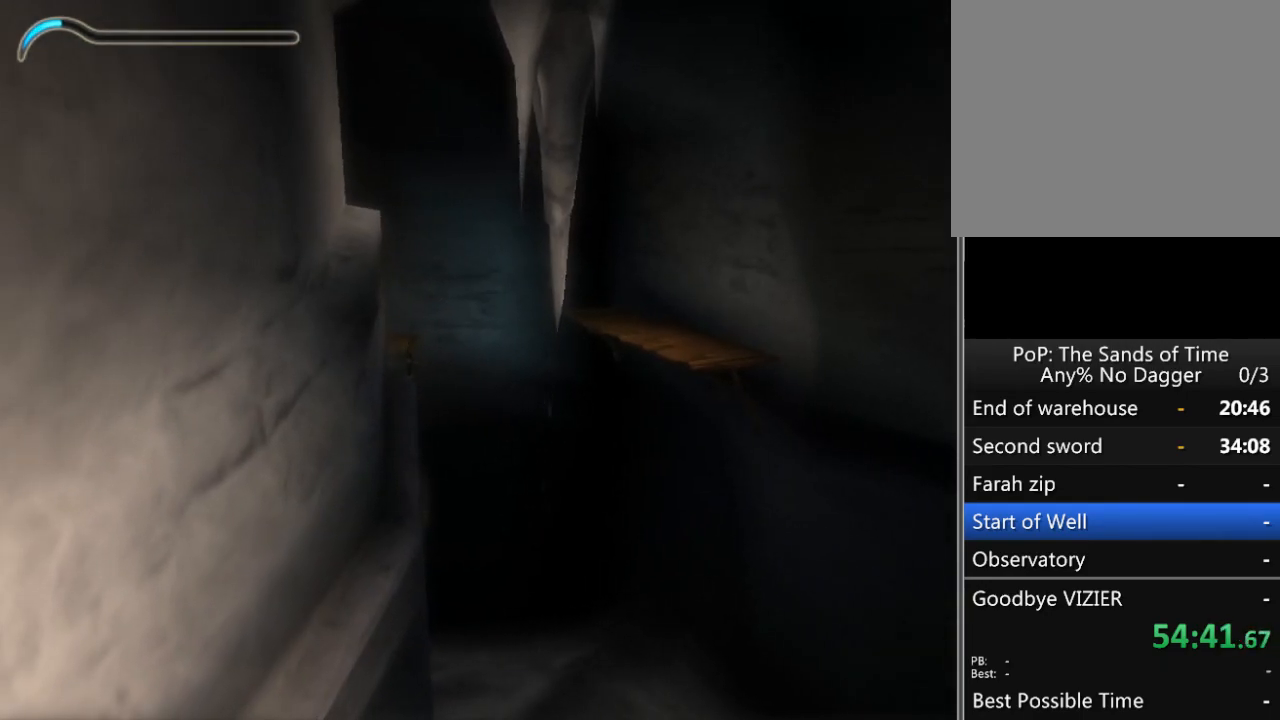
{"buttons": [], "left_stick": "left", "right_stick": "center", "events": []}
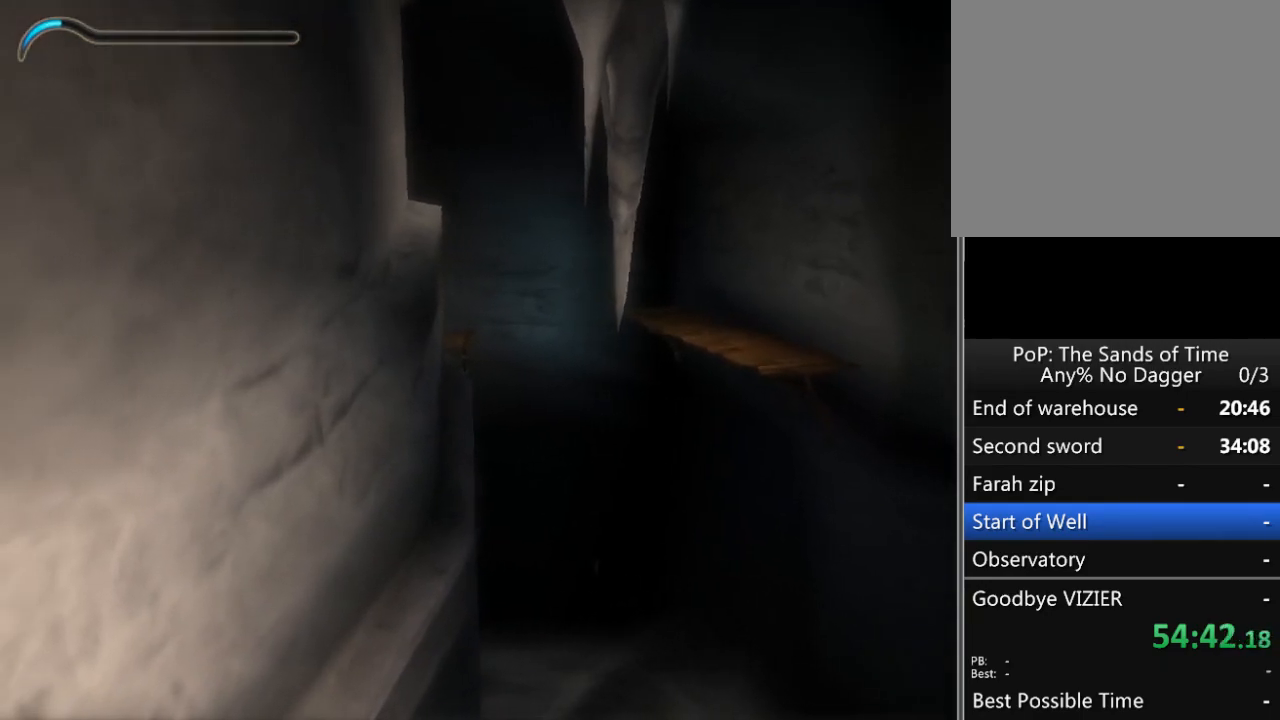
{"buttons": [], "left_stick": "left", "right_stick": "center", "events": []}
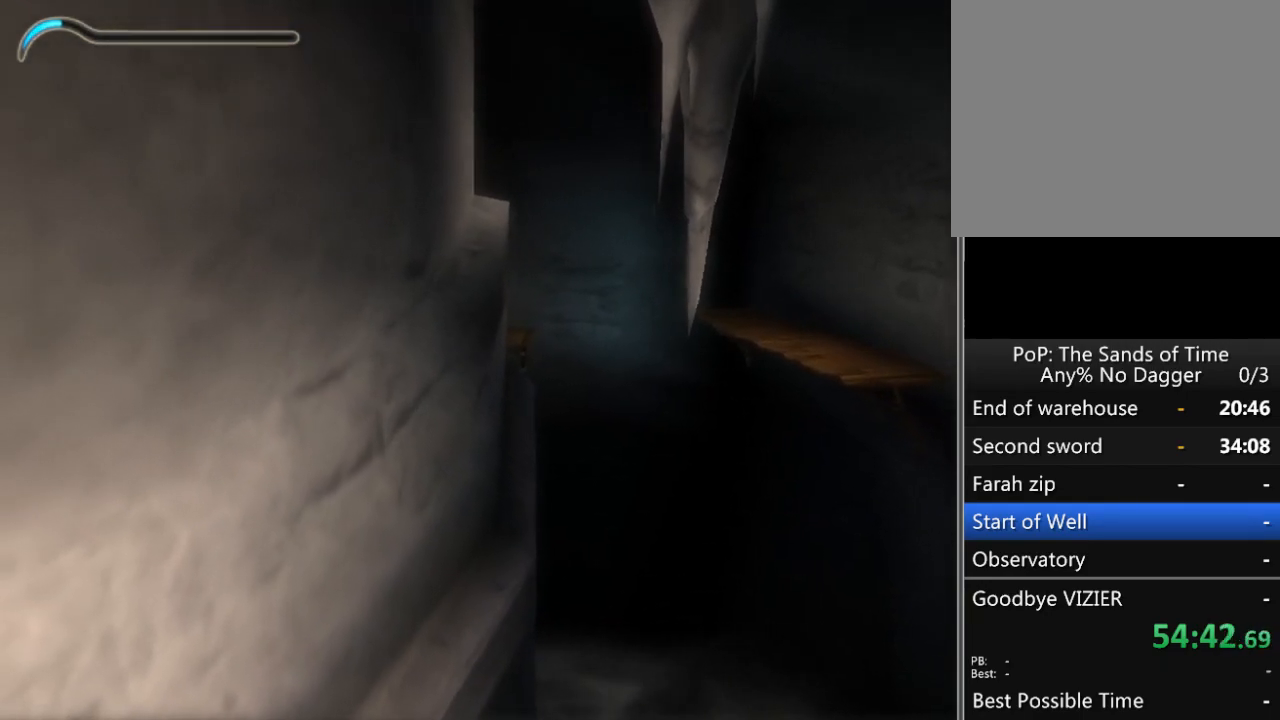
{"buttons": [], "left_stick": "left", "right_stick": "center", "events": []}
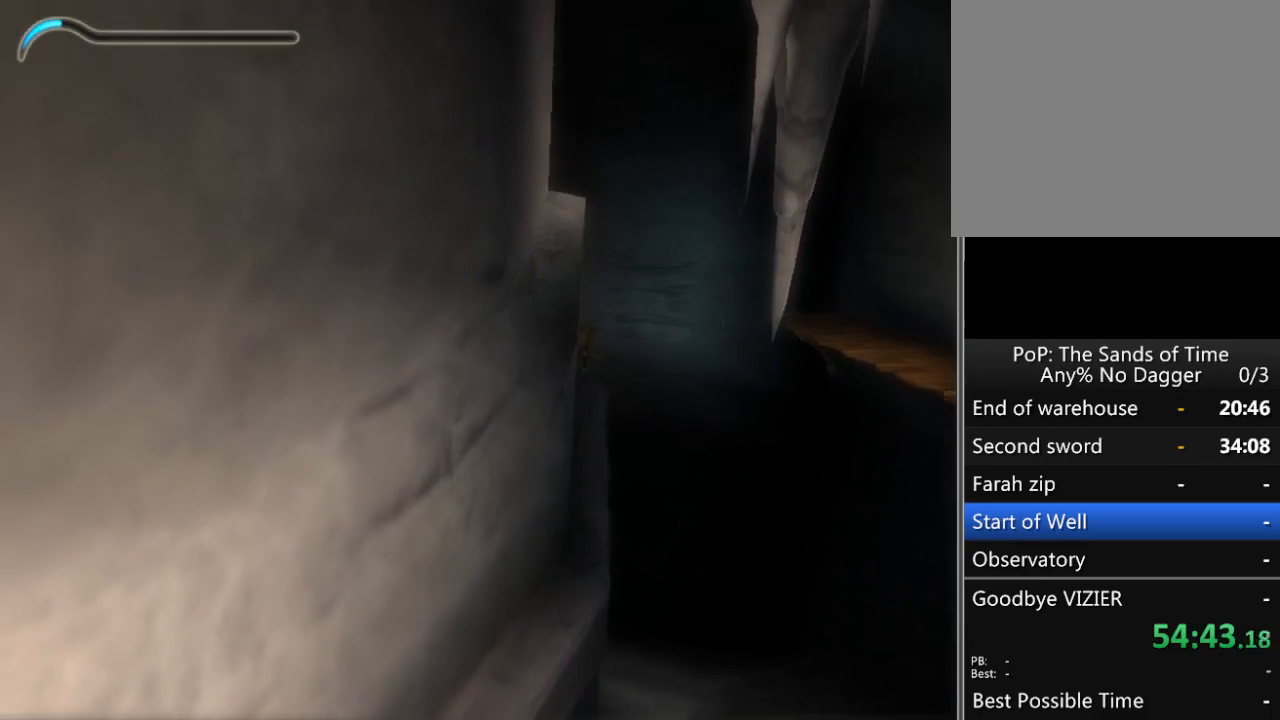
{"buttons": [], "left_stick": "left", "right_stick": "center", "events": []}
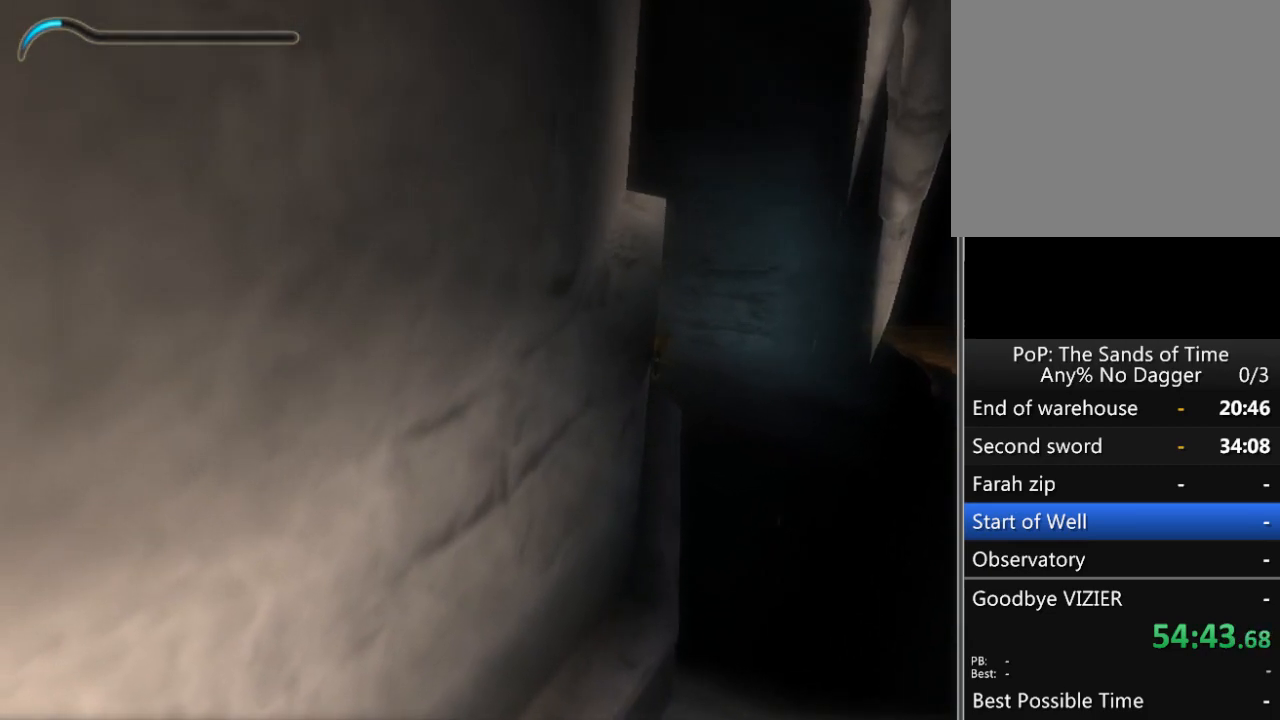
{"buttons": [], "left_stick": "left", "right_stick": "center", "events": []}
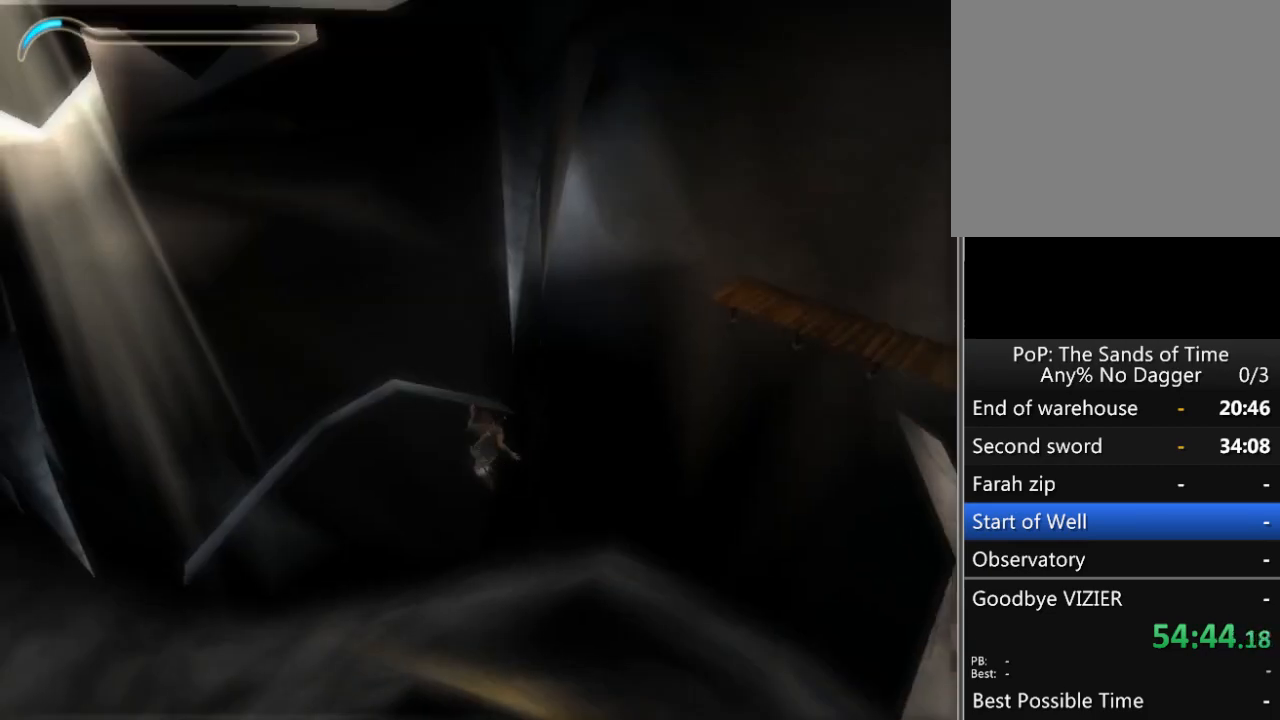
{"buttons": [], "left_stick": "left", "right_stick": "center", "events": []}
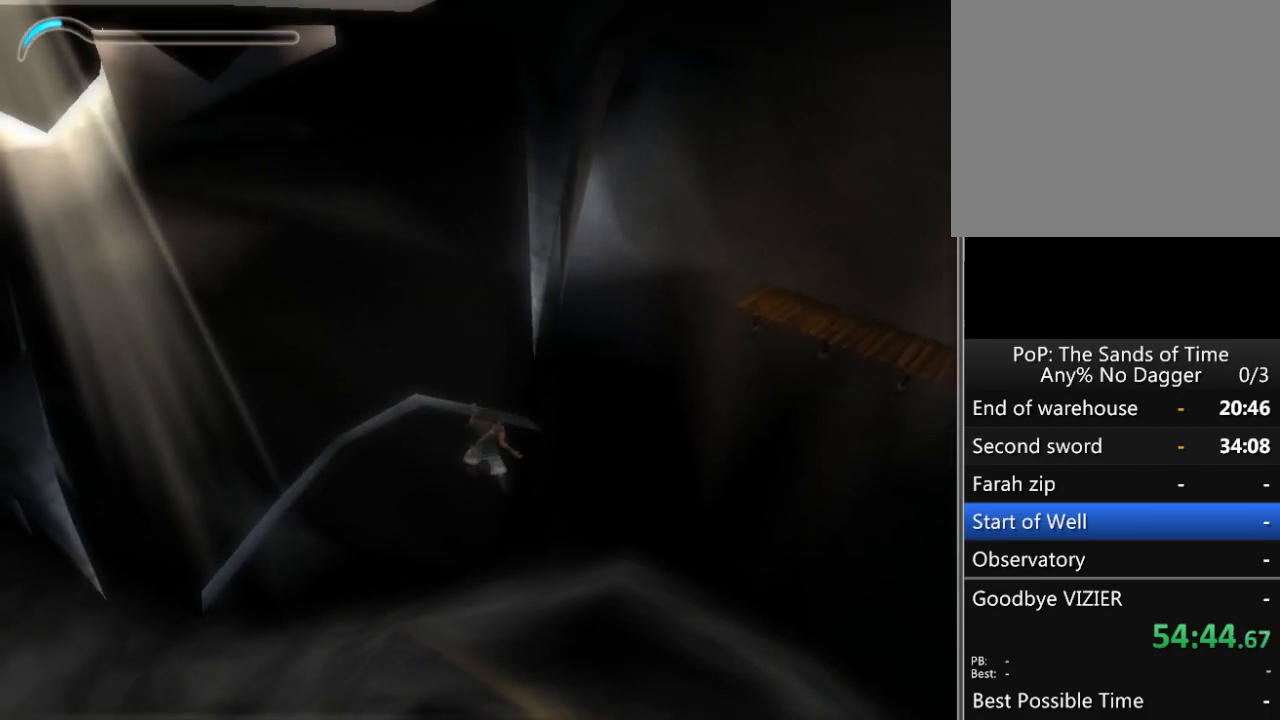
{"buttons": [], "left_stick": "left", "right_stick": "center", "events": []}
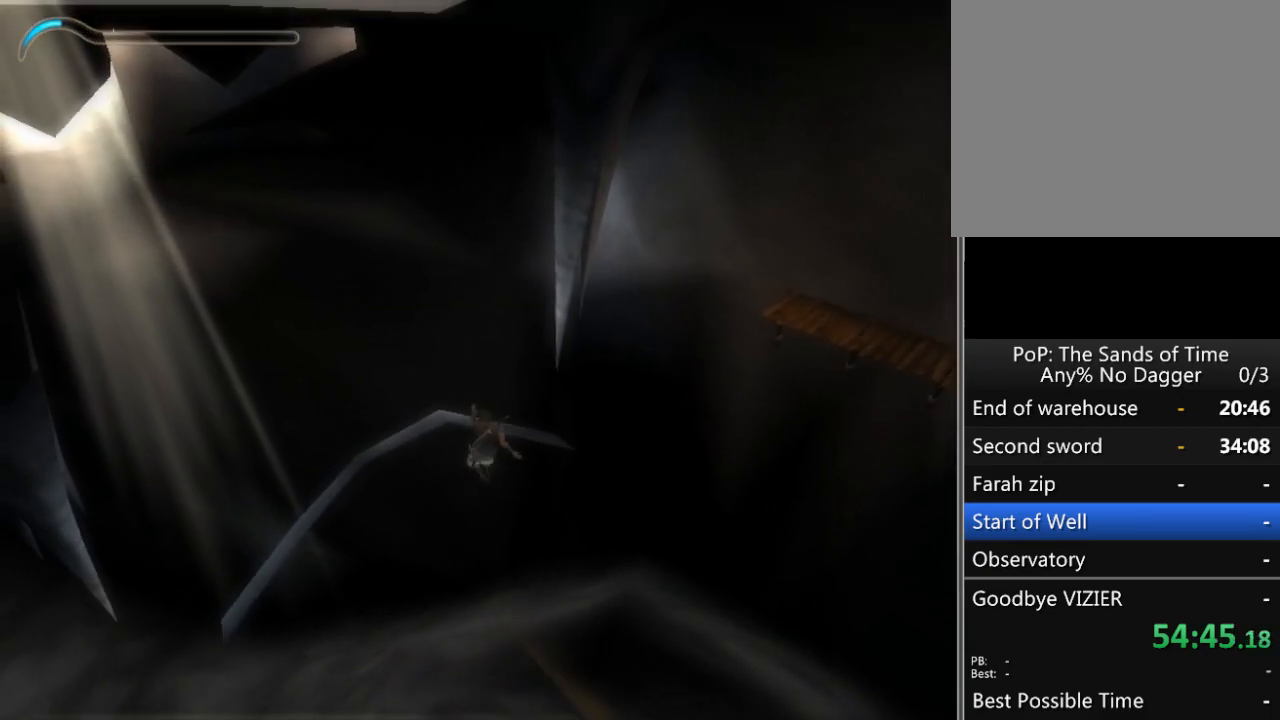
{"buttons": [], "left_stick": "left", "right_stick": "center", "events": []}
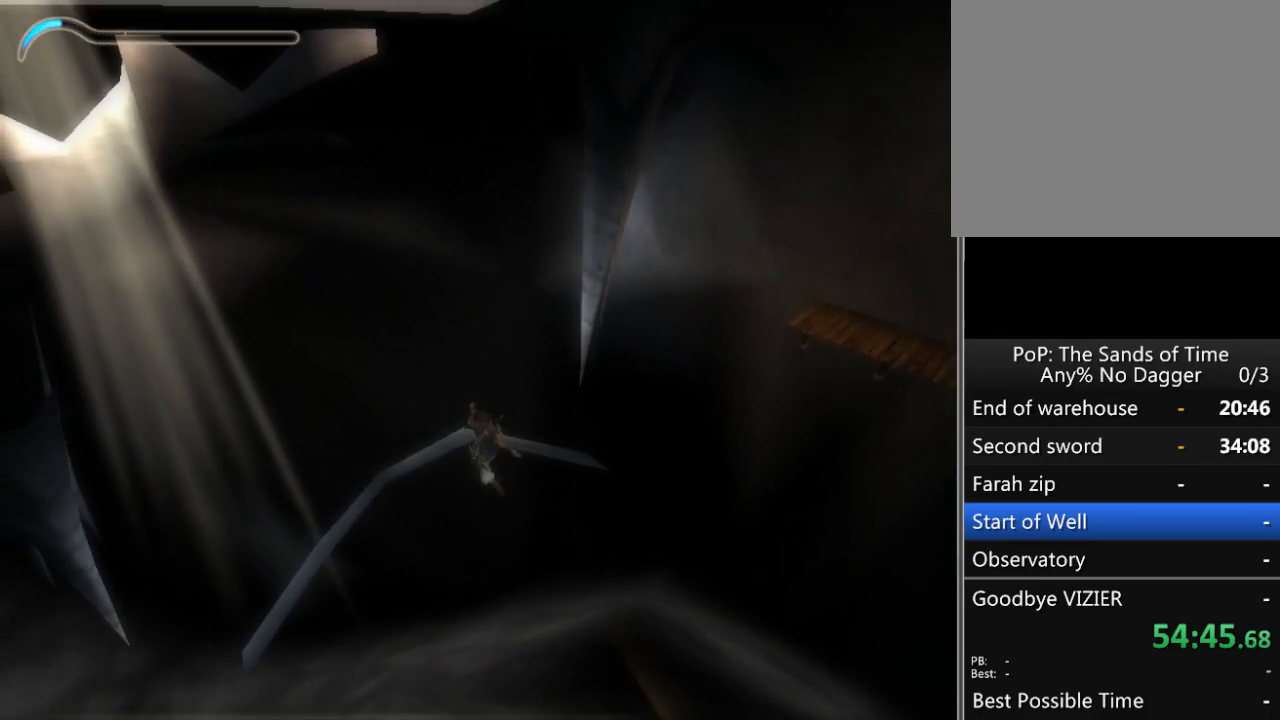
{"buttons": [], "left_stick": "left", "right_stick": "center", "events": []}
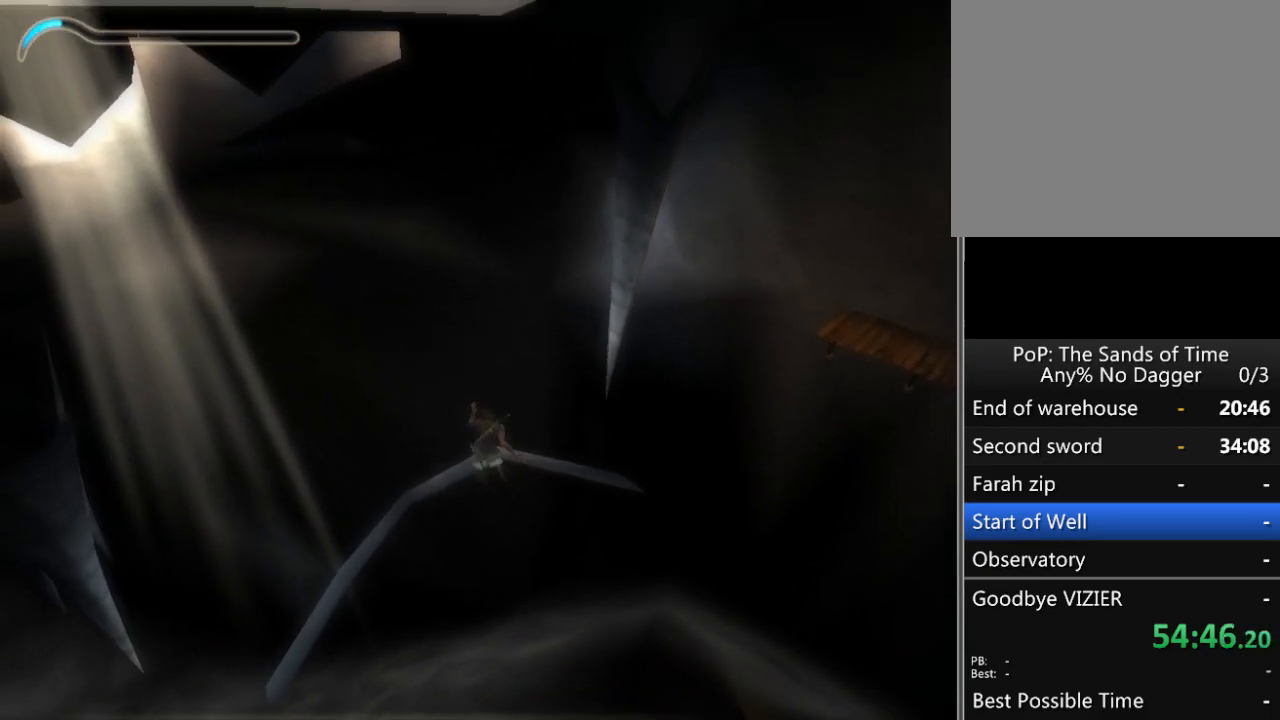
{"buttons": [], "left_stick": "left", "right_stick": "center", "events": []}
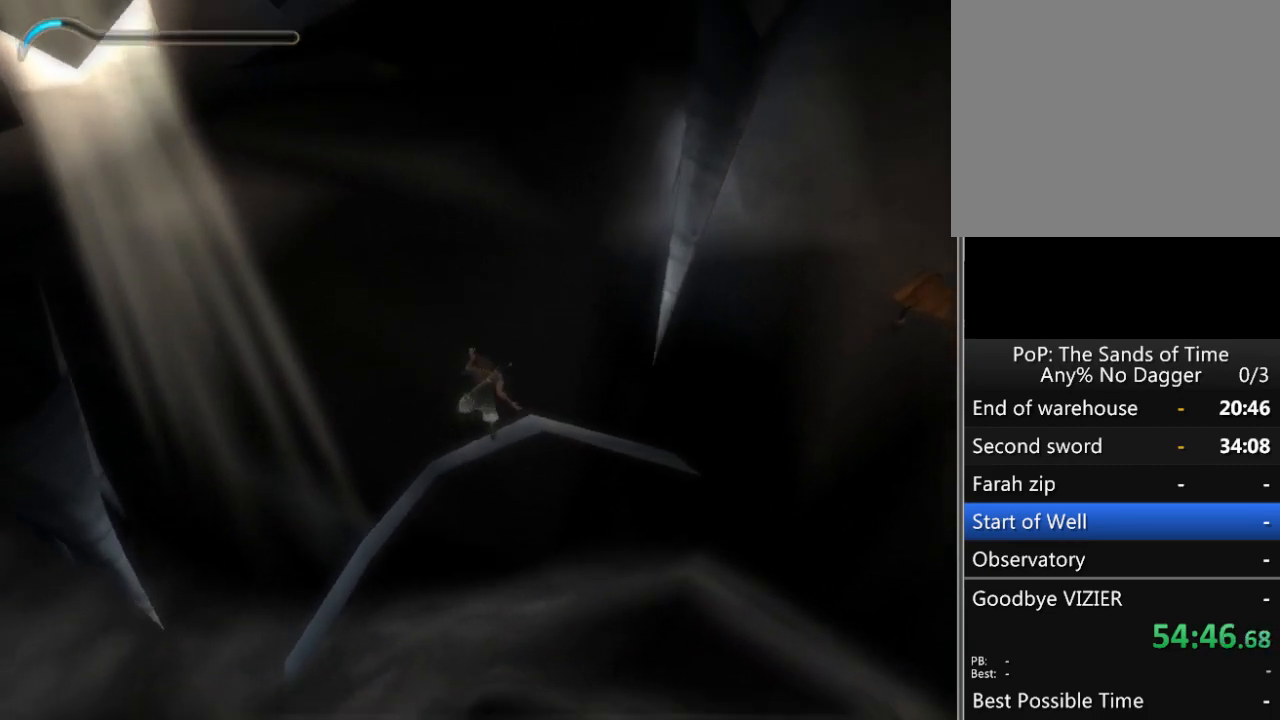
{"buttons": [], "left_stick": "left", "right_stick": "center", "events": []}
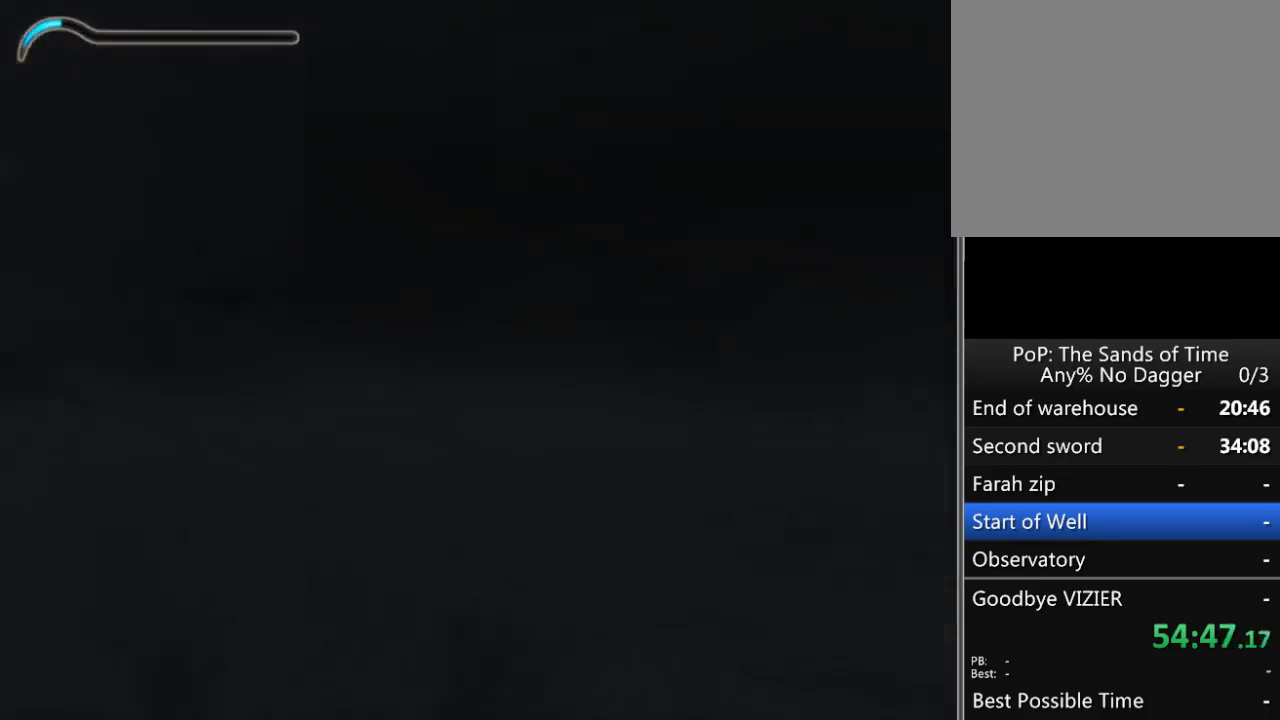
{"buttons": [], "left_stick": "left", "right_stick": "center", "events": []}
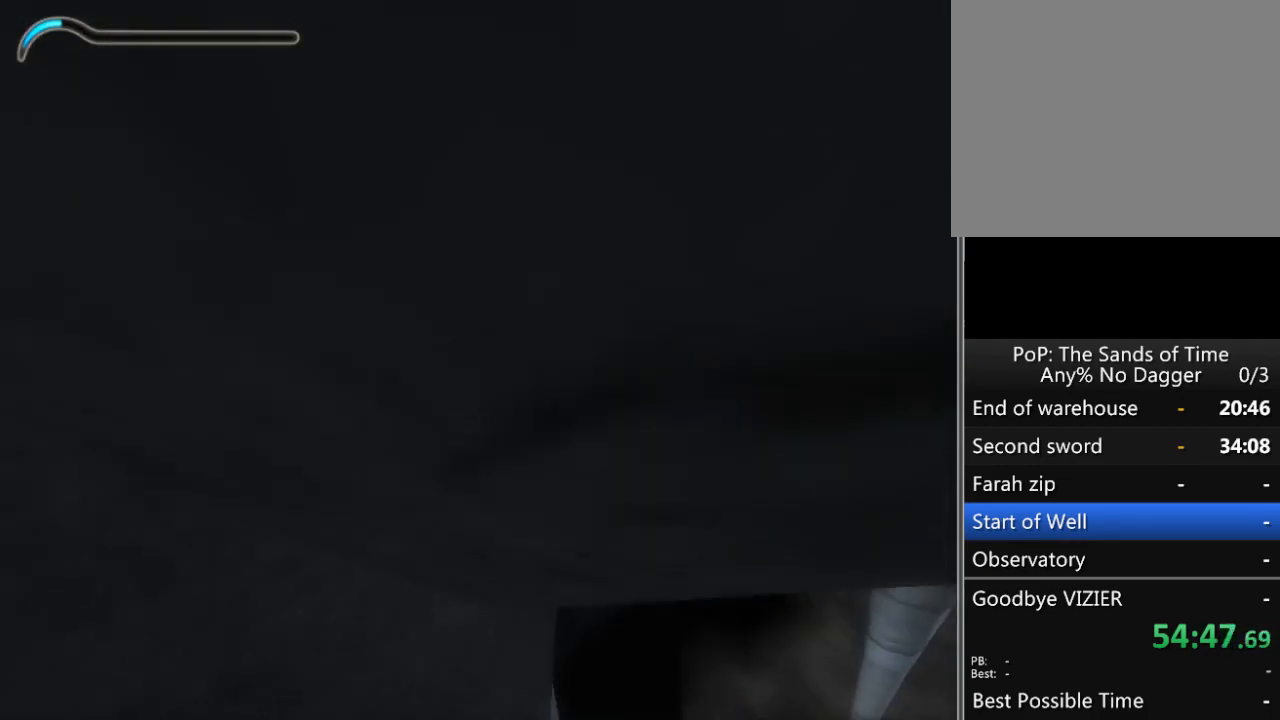
{"buttons": [], "left_stick": "left", "right_stick": "center", "events": []}
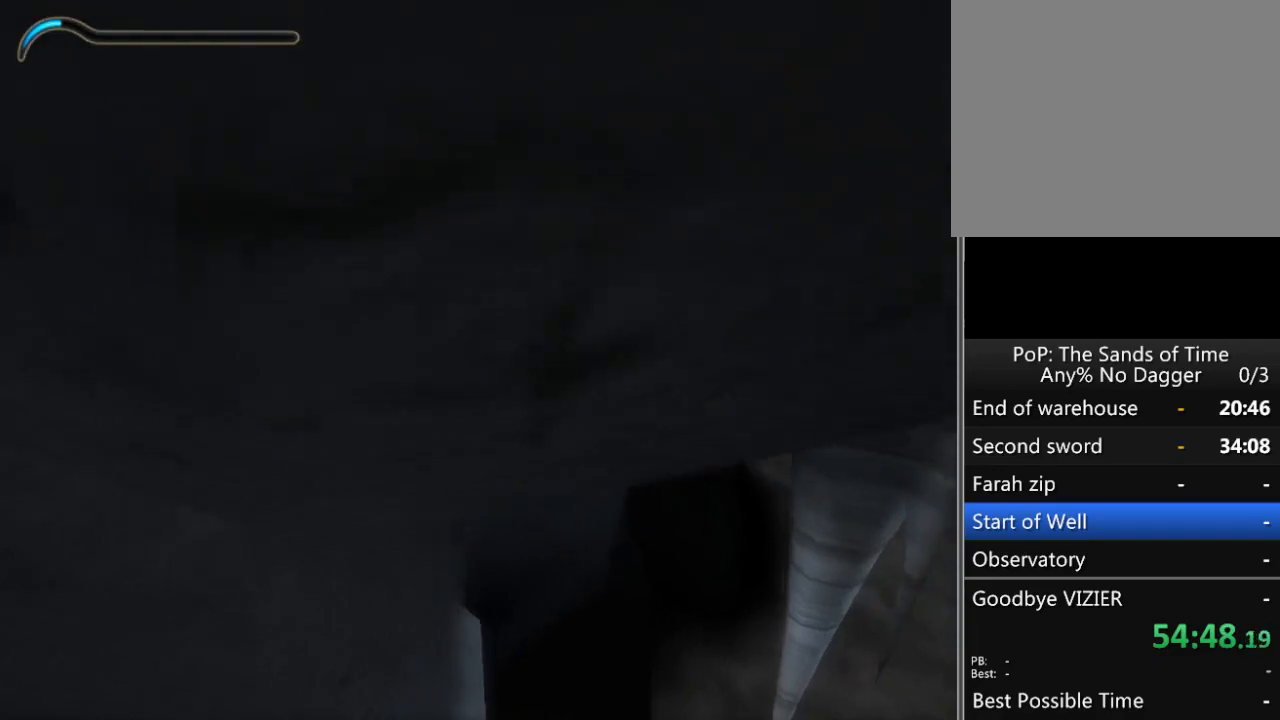
{"buttons": [], "left_stick": "center", "right_stick": "center", "events": [[150, "left_stick", "center"], [267, "L1", "down"], [333, "L1", "up"]]}
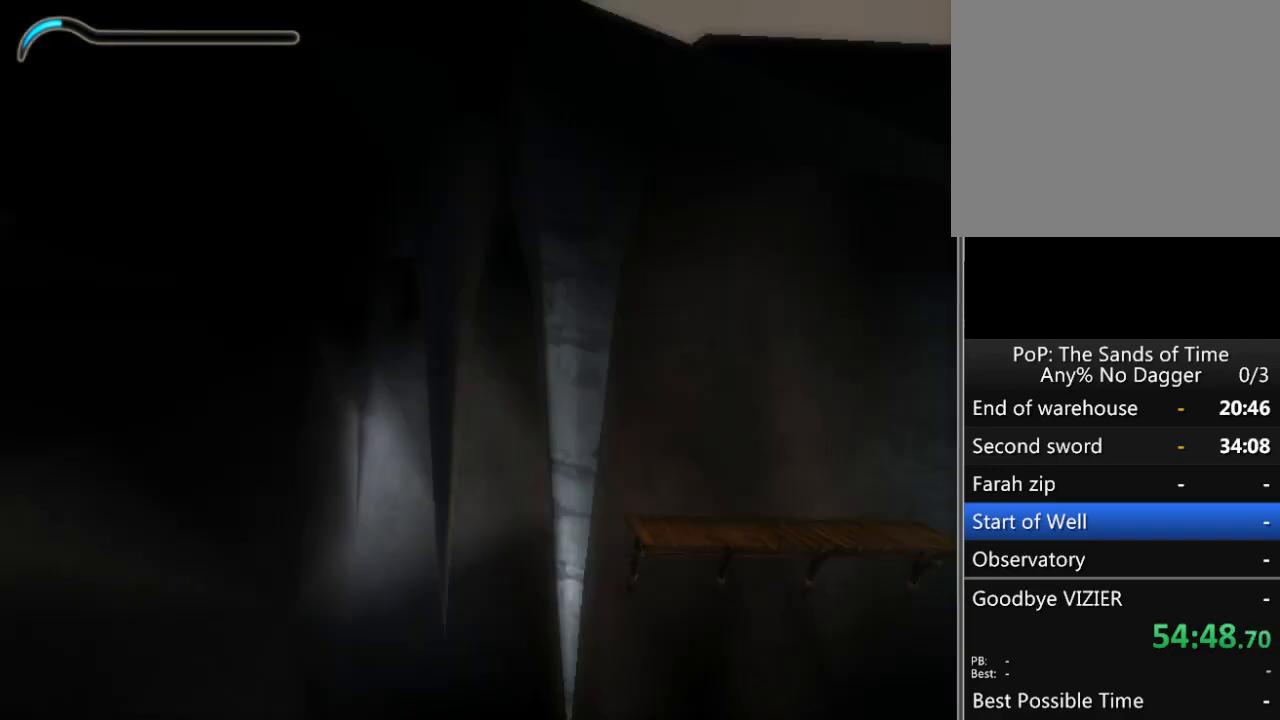
{"buttons": [], "left_stick": "right", "right_stick": "center", "events": [[350, "left_stick", "right"]]}
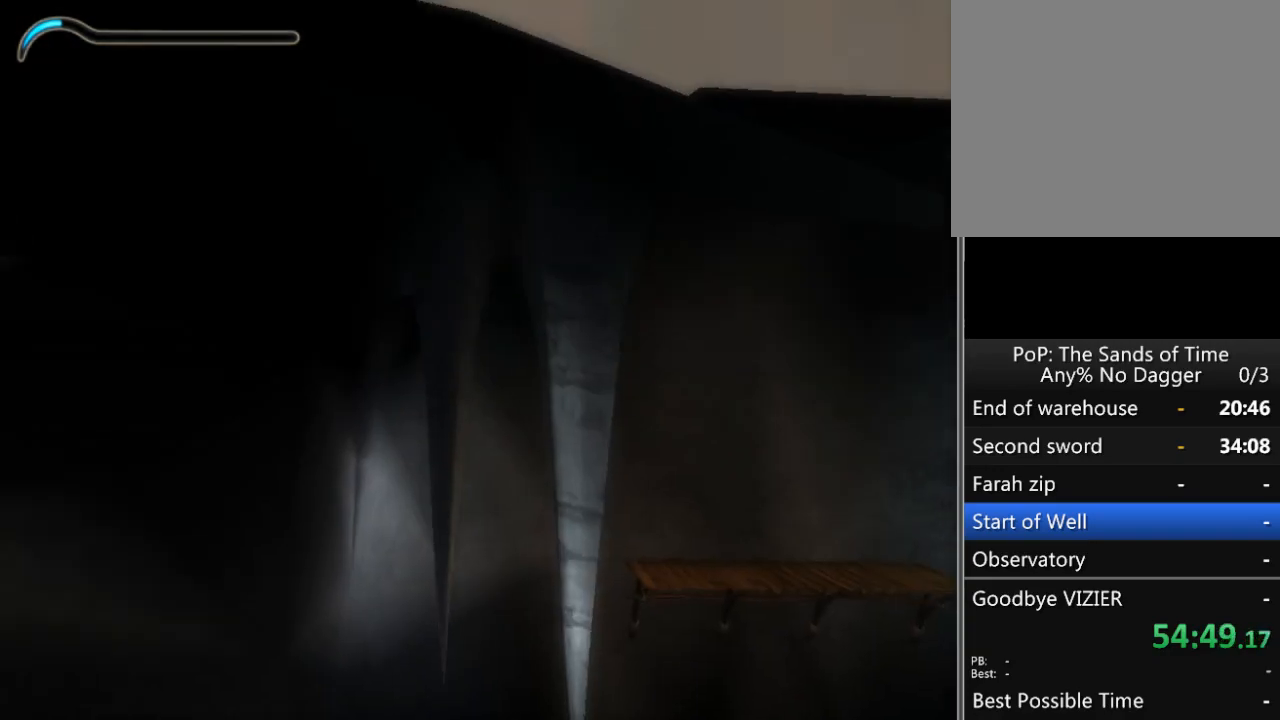
{"buttons": [], "left_stick": "right", "right_stick": "down-right", "events": [[433, "right_stick", "down-right"]]}